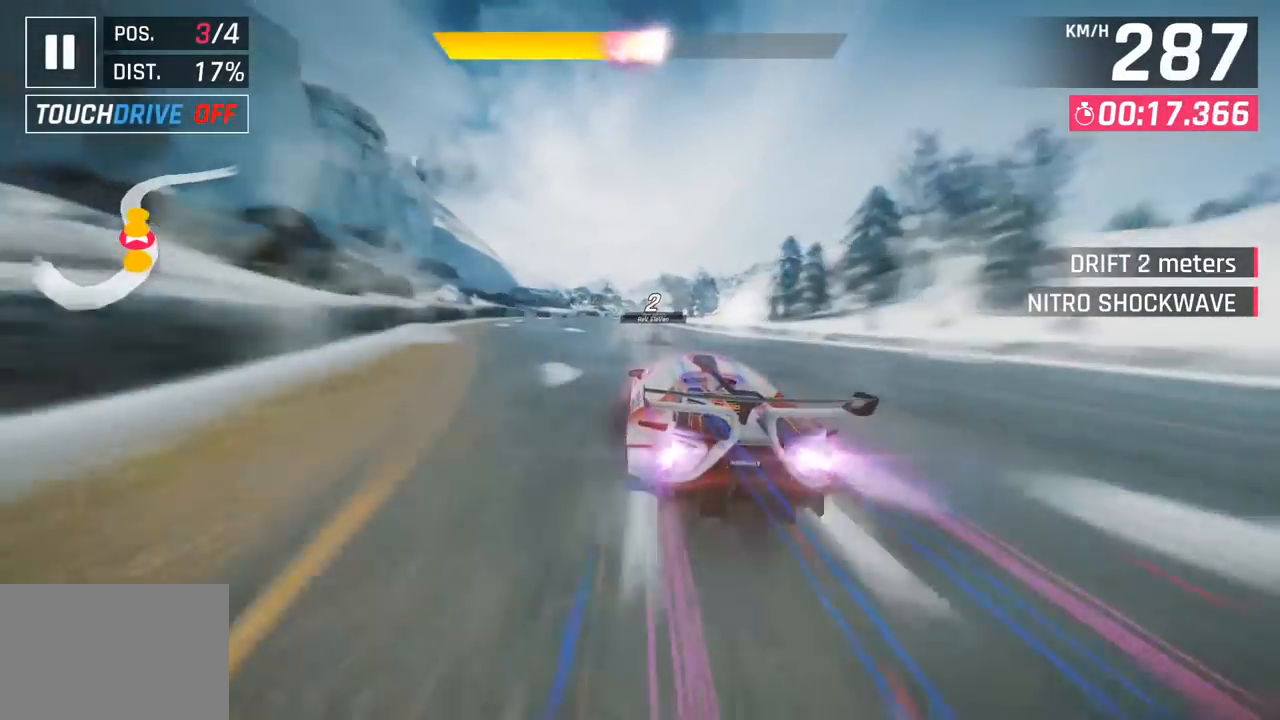
Gameplay with a controller (PlayStation layout); each line is a JSON object with the inputs held at the frame after it. "events" lists button and stick changes between this image and that frame as [ms after this image, input, new state], when the widget could be followed in between. Not read: right_stick.
{"buttons": [], "left_stick": "center", "events": [[100, "SQUARE", "up"]]}
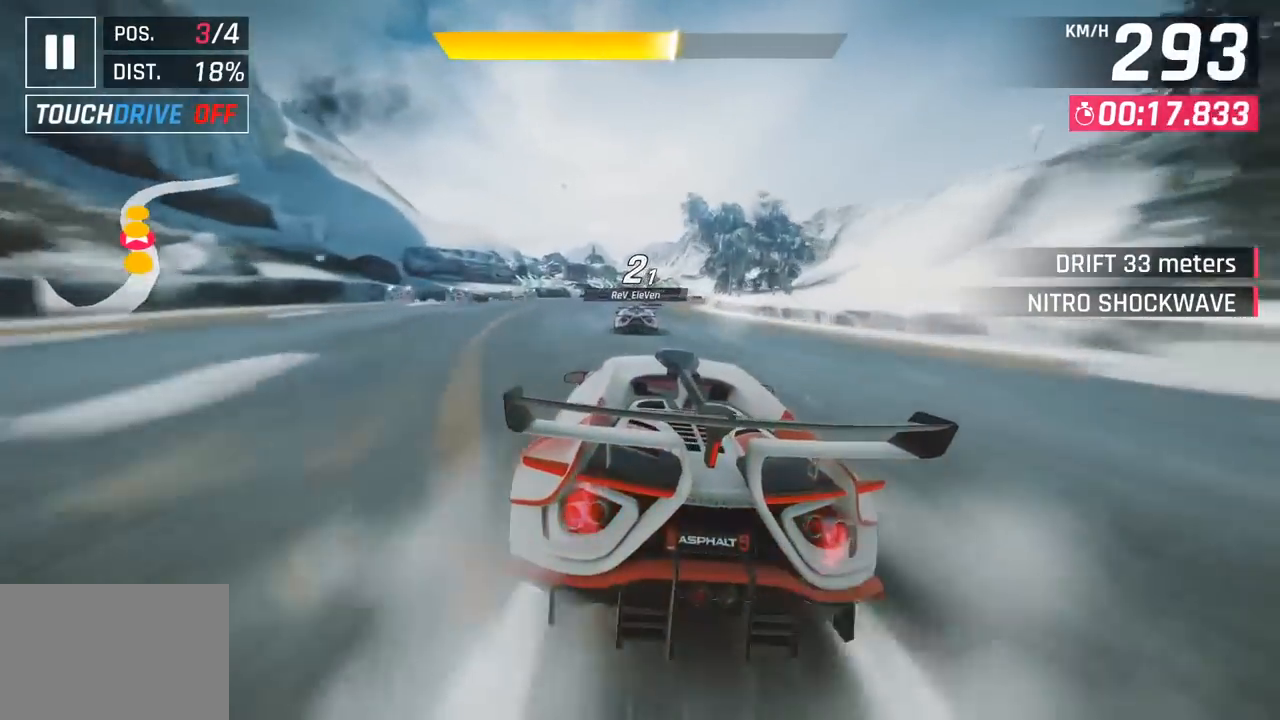
{"buttons": [], "left_stick": "right", "events": [[100, "left_stick", "right"]]}
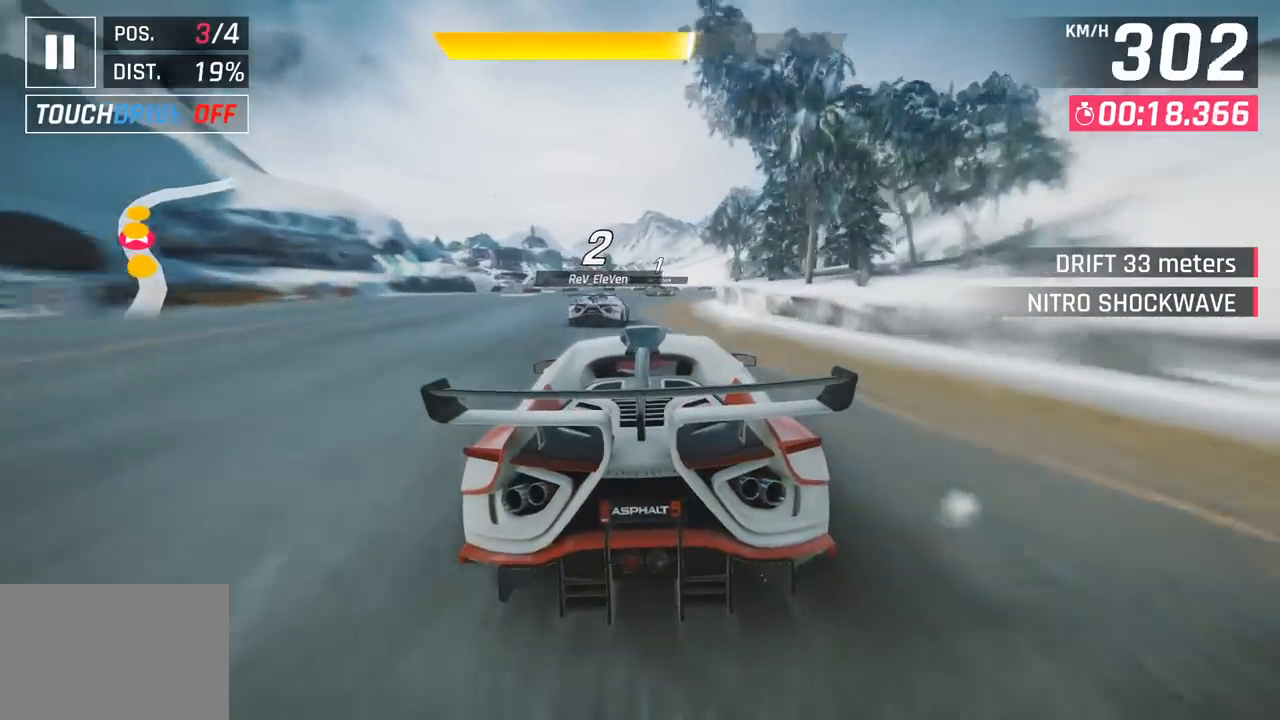
{"buttons": [], "left_stick": "right", "events": [[250, "SQUARE", "down"], [383, "SQUARE", "up"]]}
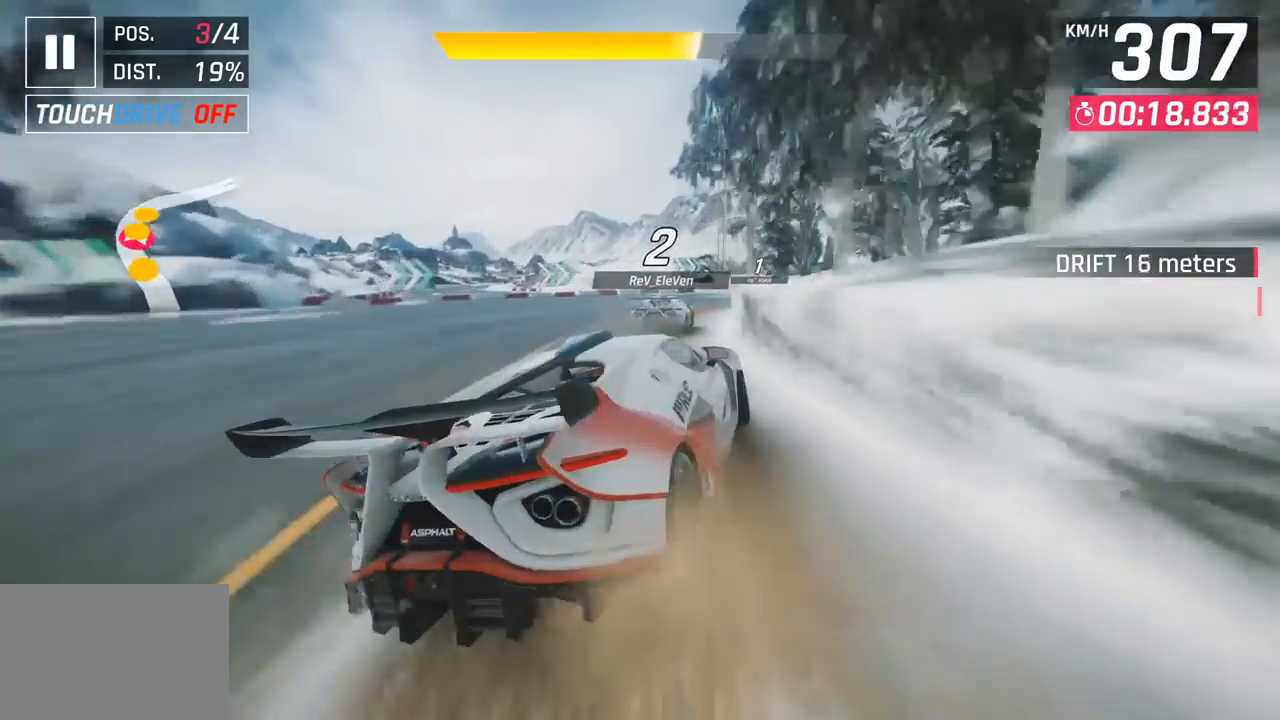
{"buttons": [], "left_stick": "right", "events": []}
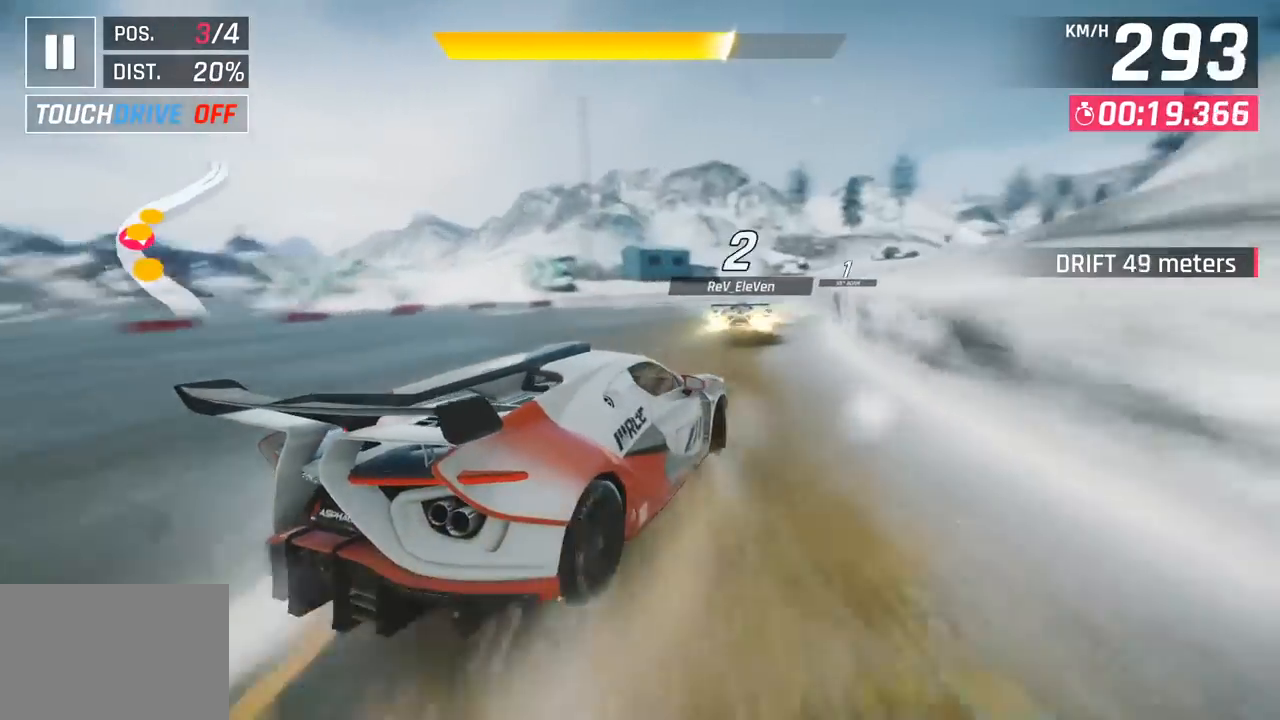
{"buttons": [], "left_stick": "right", "events": []}
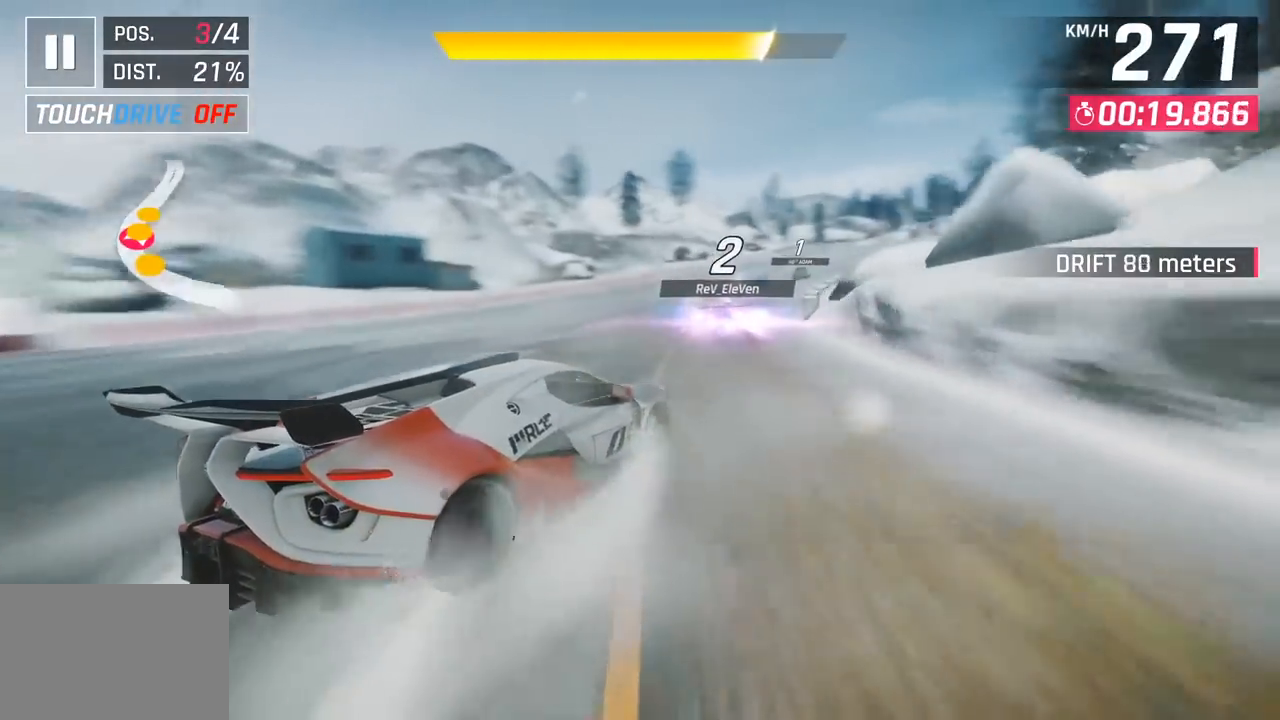
{"buttons": [], "left_stick": "center", "events": [[367, "left_stick", "left"], [500, "left_stick", "center"]]}
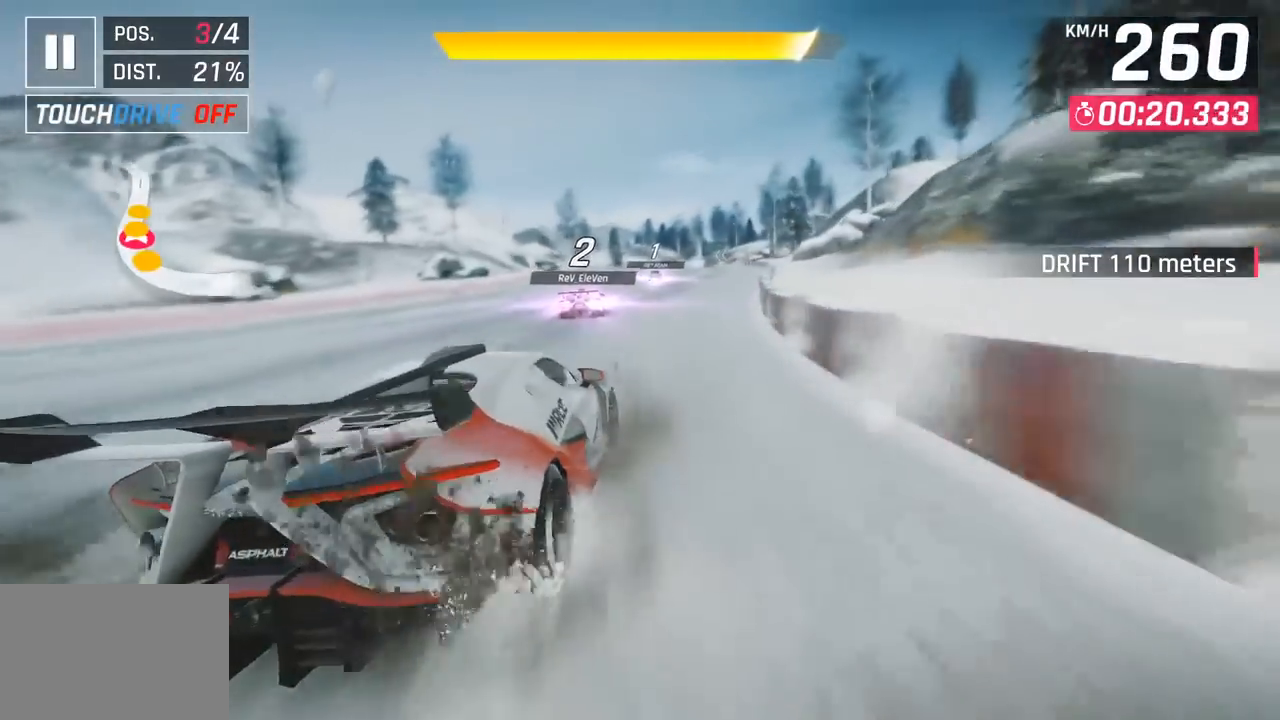
{"buttons": [], "left_stick": "center", "events": [[233, "CROSS", "down"], [233, "R1", "down"], [317, "left_stick", "right"], [367, "CROSS", "up"], [383, "R1", "up"], [467, "left_stick", "center"]]}
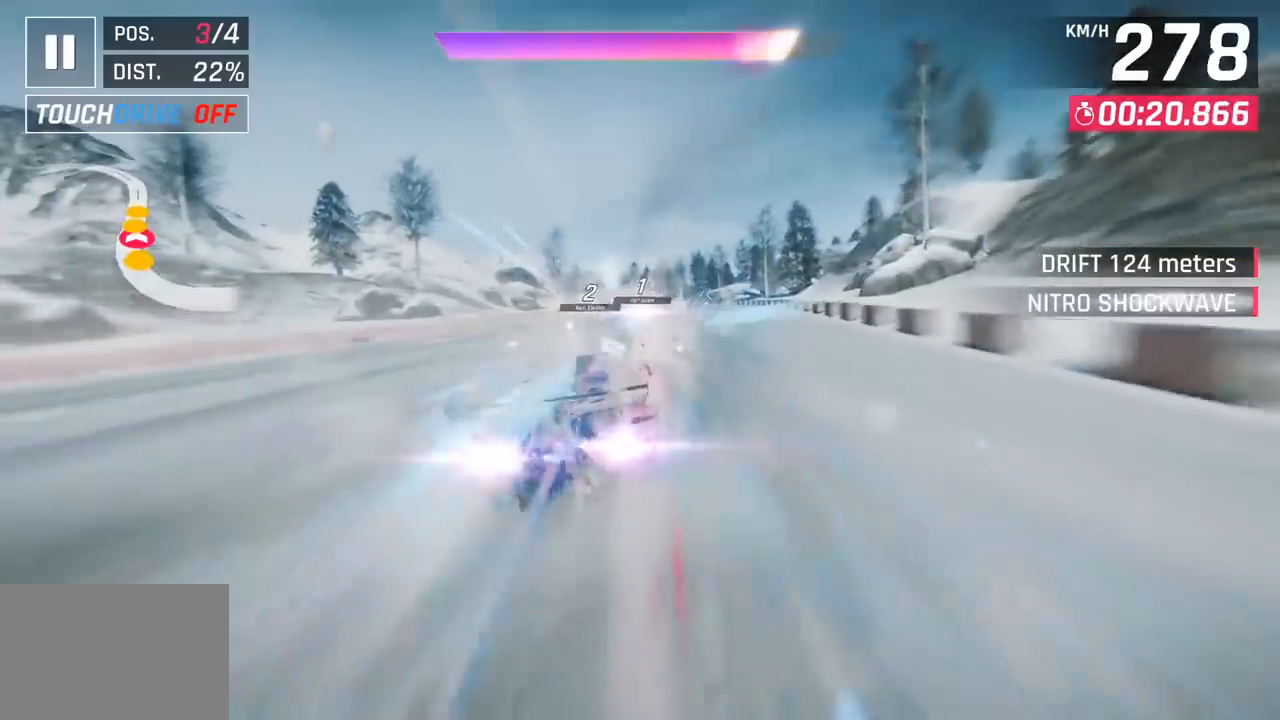
{"buttons": [], "left_stick": "down-left", "events": [[183, "left_stick", "down-left"]]}
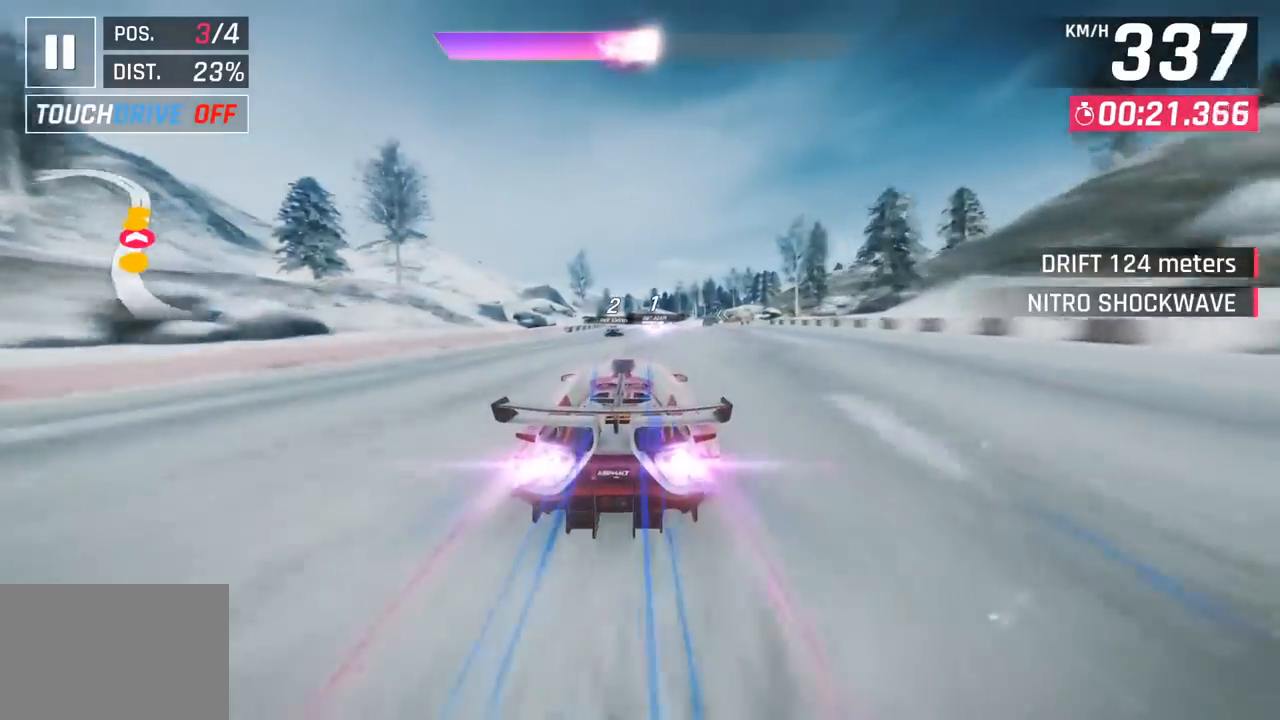
{"buttons": [], "left_stick": "center", "events": [[83, "left_stick", "center"], [300, "SQUARE", "down"], [417, "SQUARE", "up"]]}
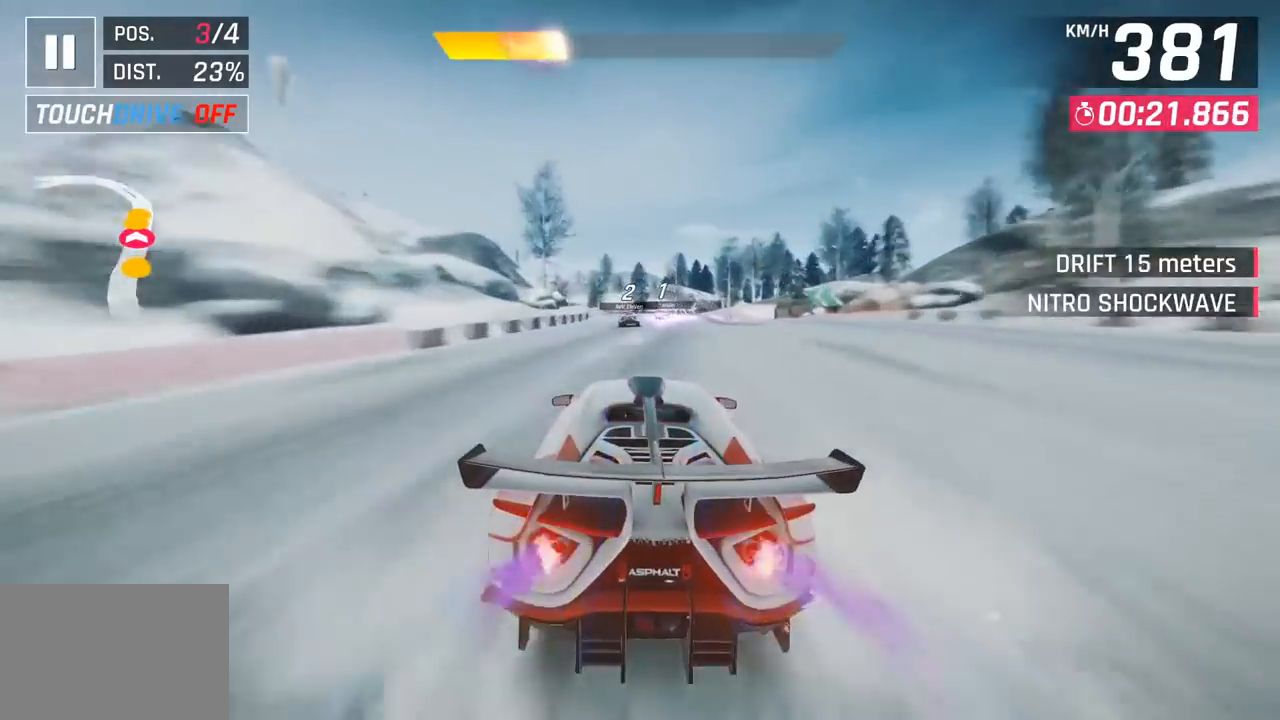
{"buttons": [], "left_stick": "down-left", "events": [[400, "left_stick", "down-left"]]}
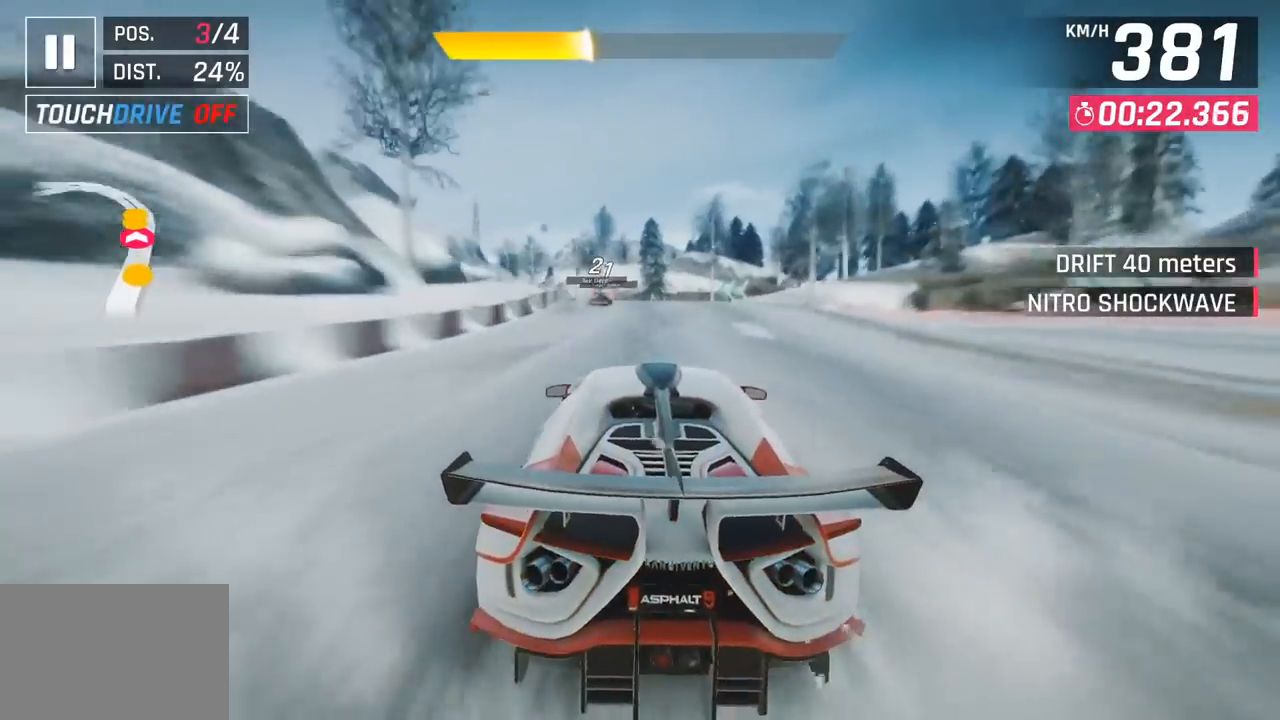
{"buttons": [], "left_stick": "left", "events": [[300, "left_stick", "left"], [350, "SQUARE", "down"], [500, "SQUARE", "up"]]}
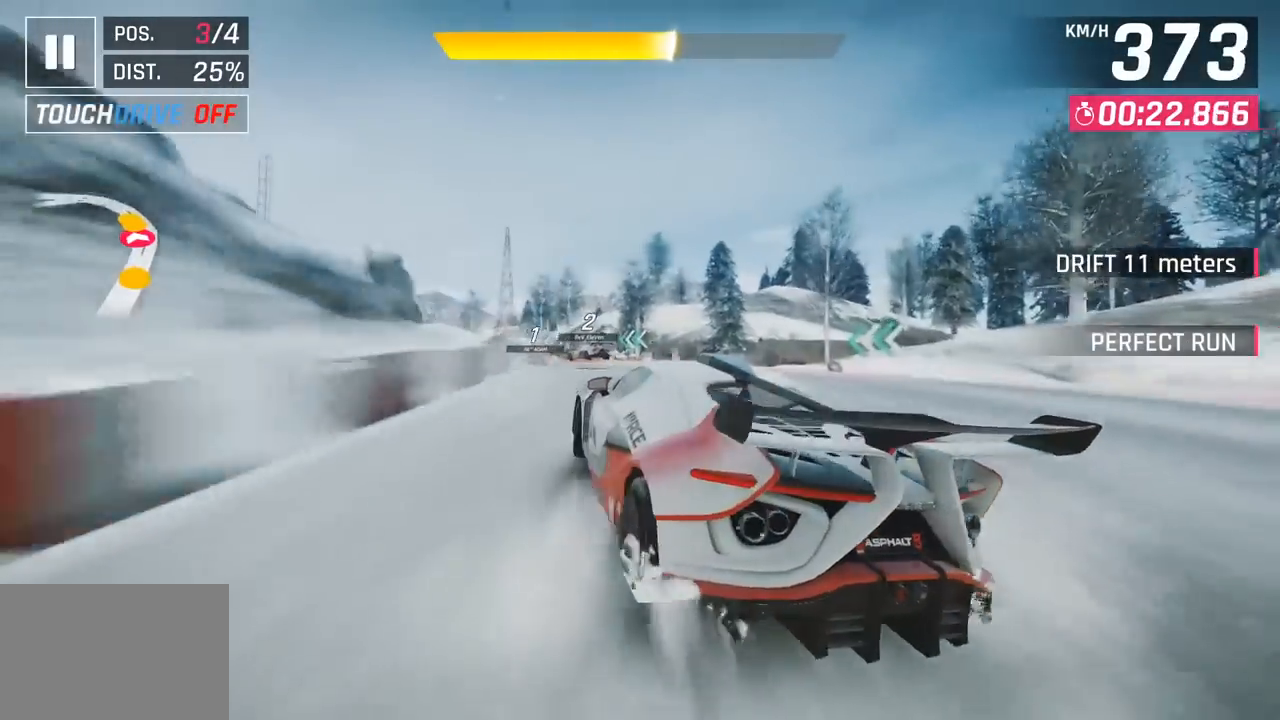
{"buttons": [], "left_stick": "left", "events": []}
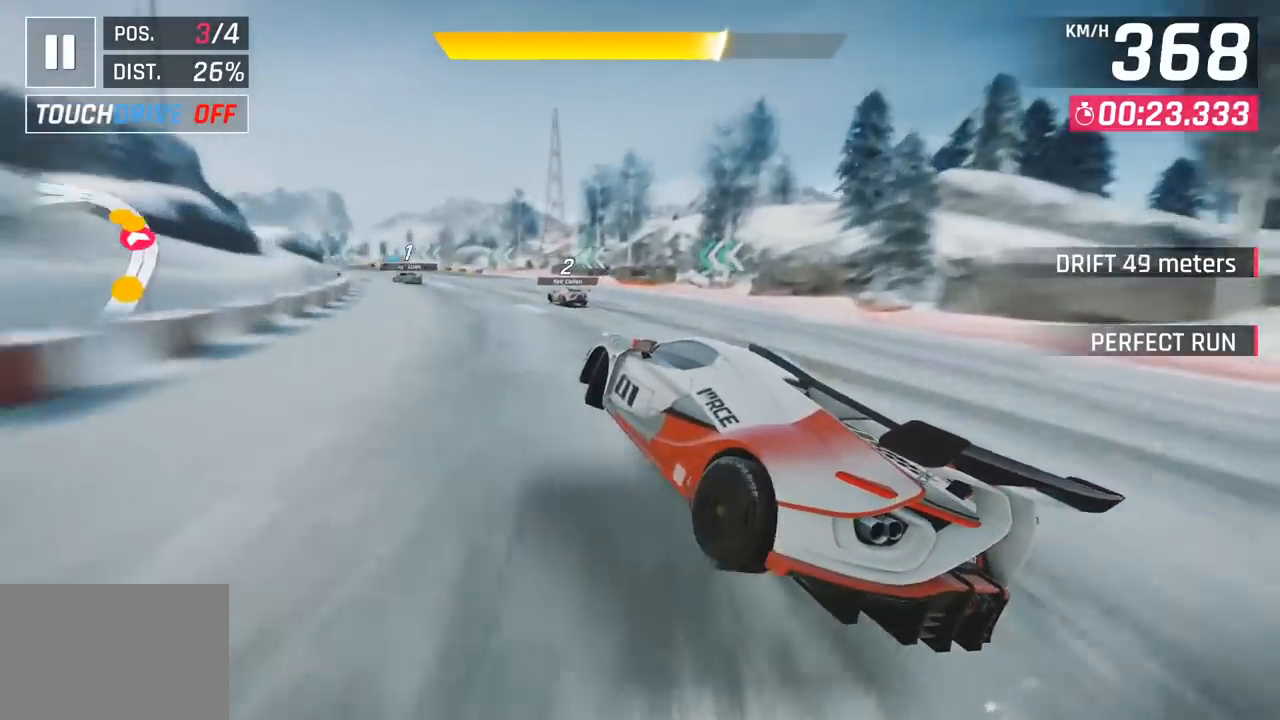
{"buttons": [], "left_stick": "left", "events": []}
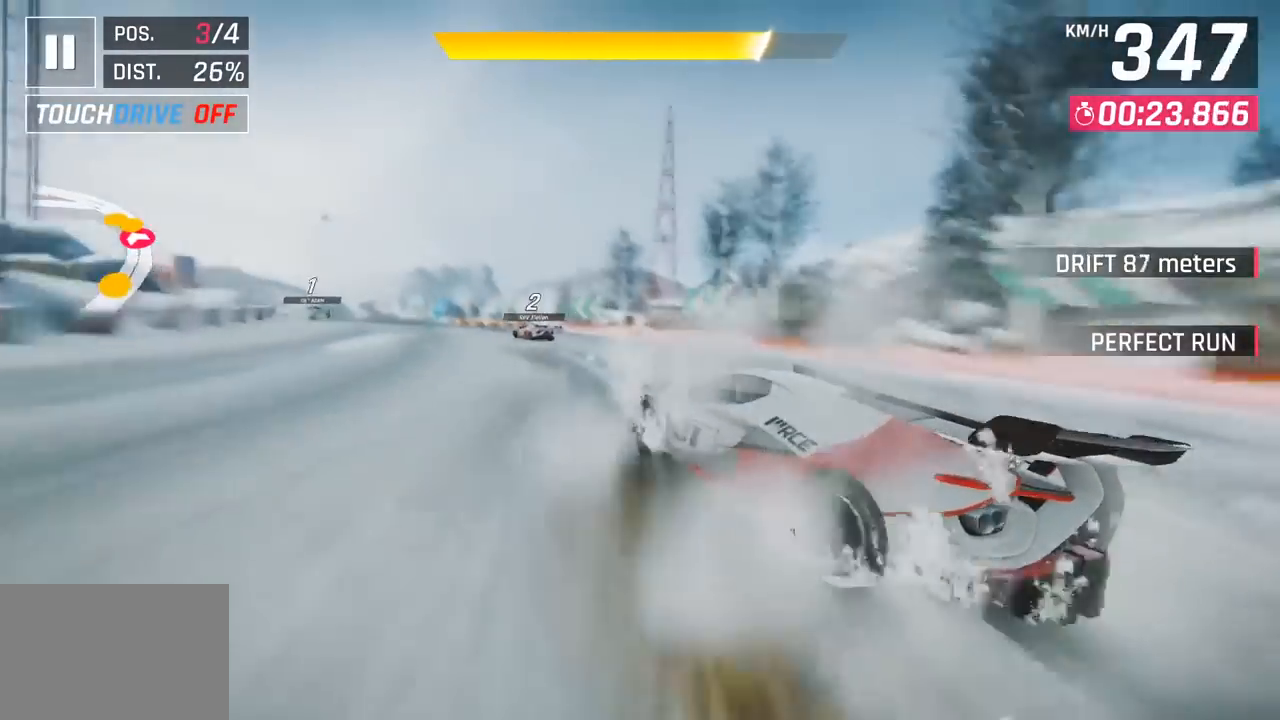
{"buttons": [], "left_stick": "left", "events": []}
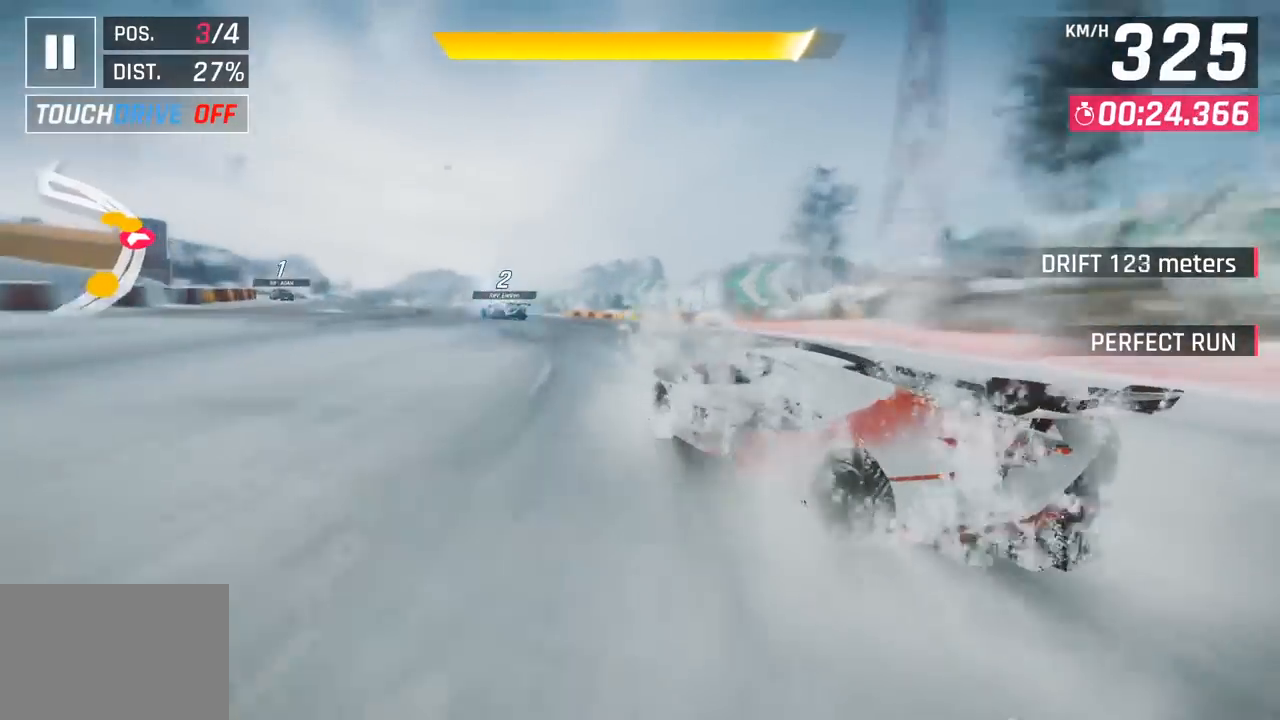
{"buttons": [], "left_stick": "left", "events": []}
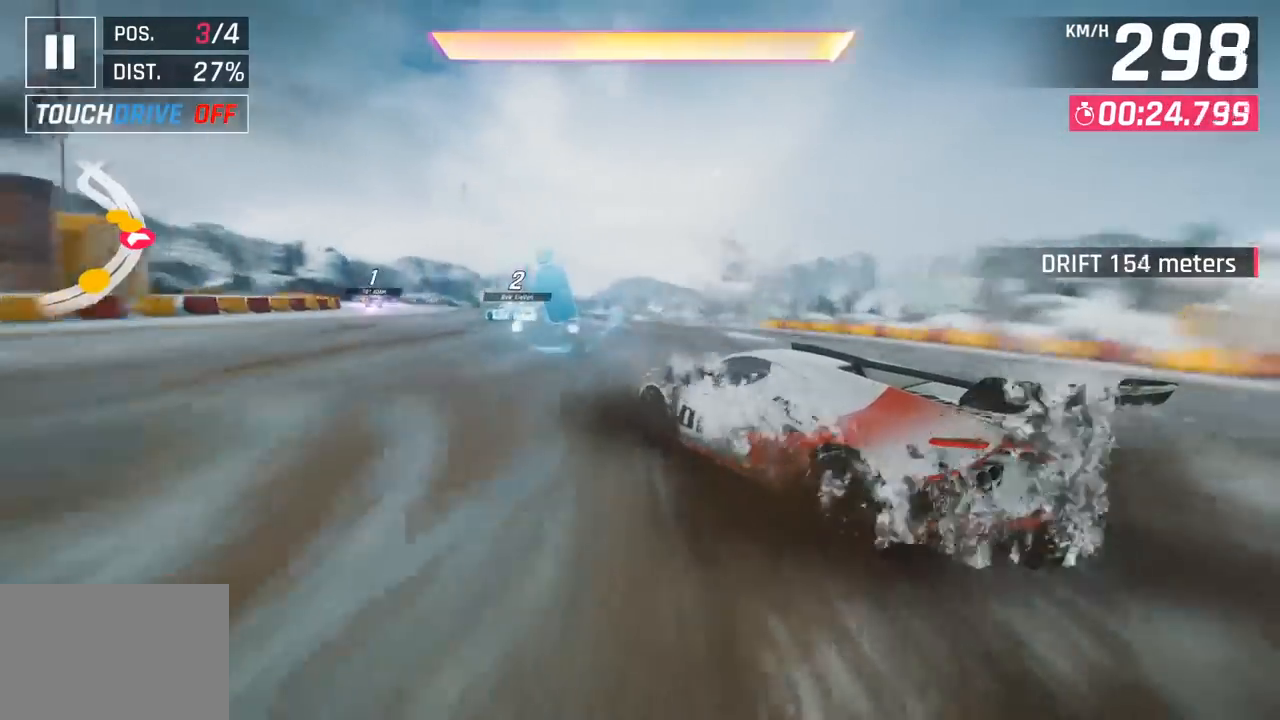
{"buttons": [], "left_stick": "left", "events": [[217, "left_stick", "center"], [267, "CROSS", "down"], [267, "R1", "down"], [383, "CROSS", "up"], [417, "left_stick", "left"], [433, "R1", "up"]]}
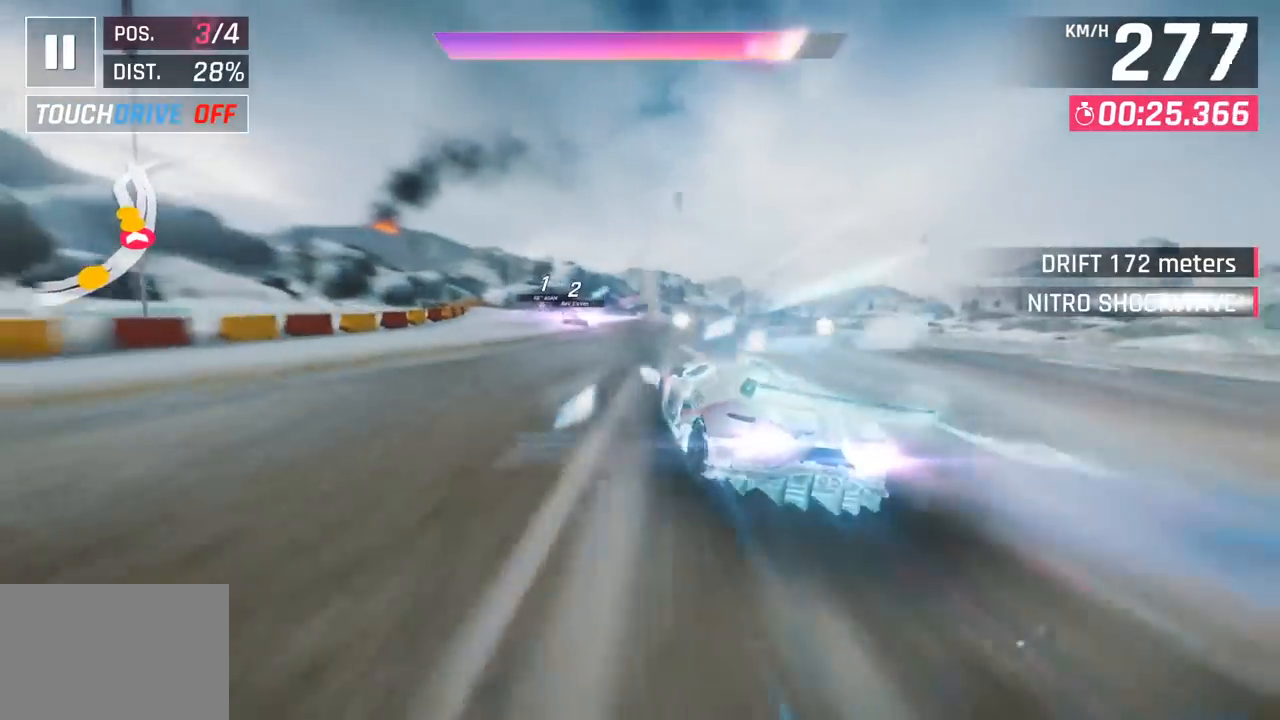
{"buttons": [], "left_stick": "left", "events": []}
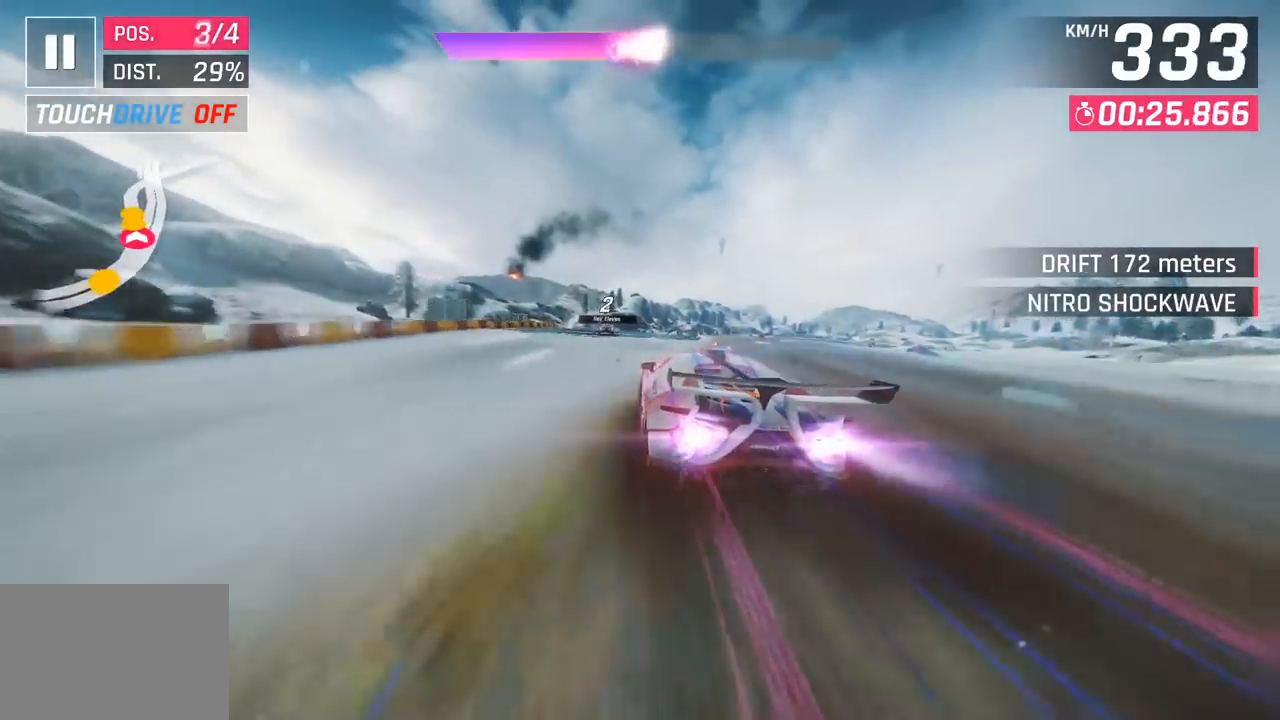
{"buttons": [], "left_stick": "center", "events": [[133, "left_stick", "center"], [217, "SQUARE", "down"], [367, "SQUARE", "up"]]}
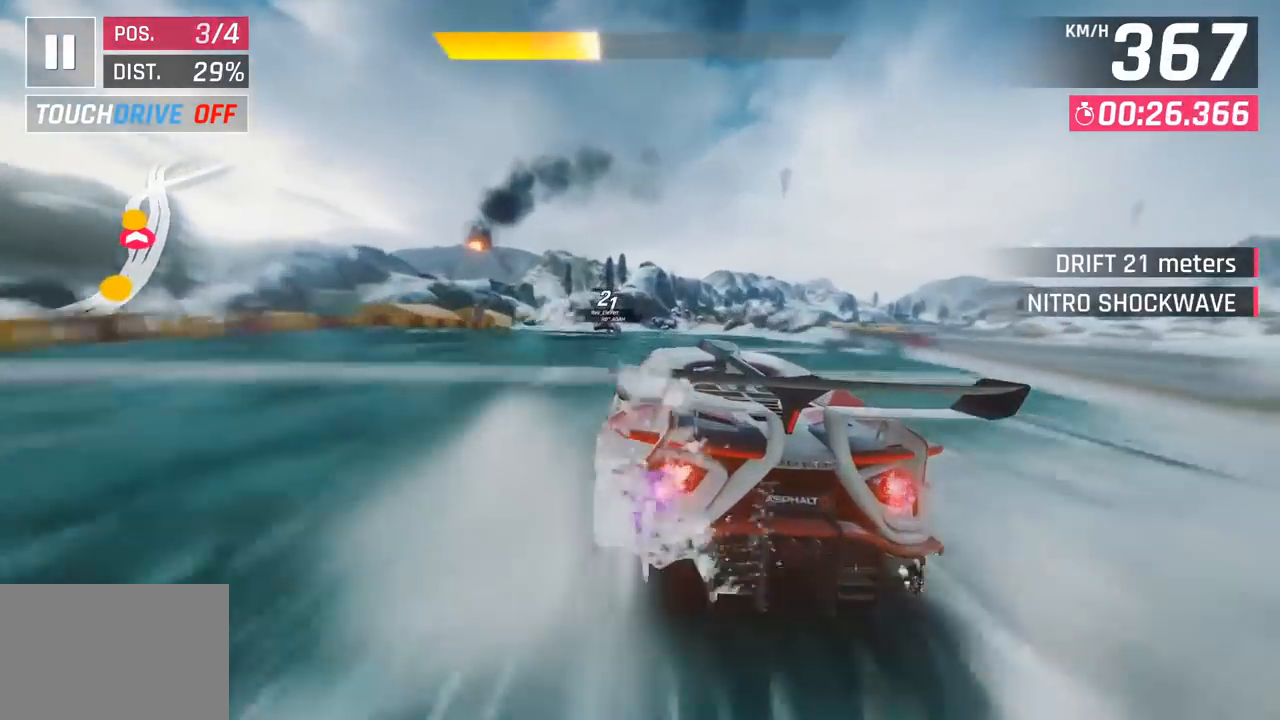
{"buttons": [], "left_stick": "center", "events": []}
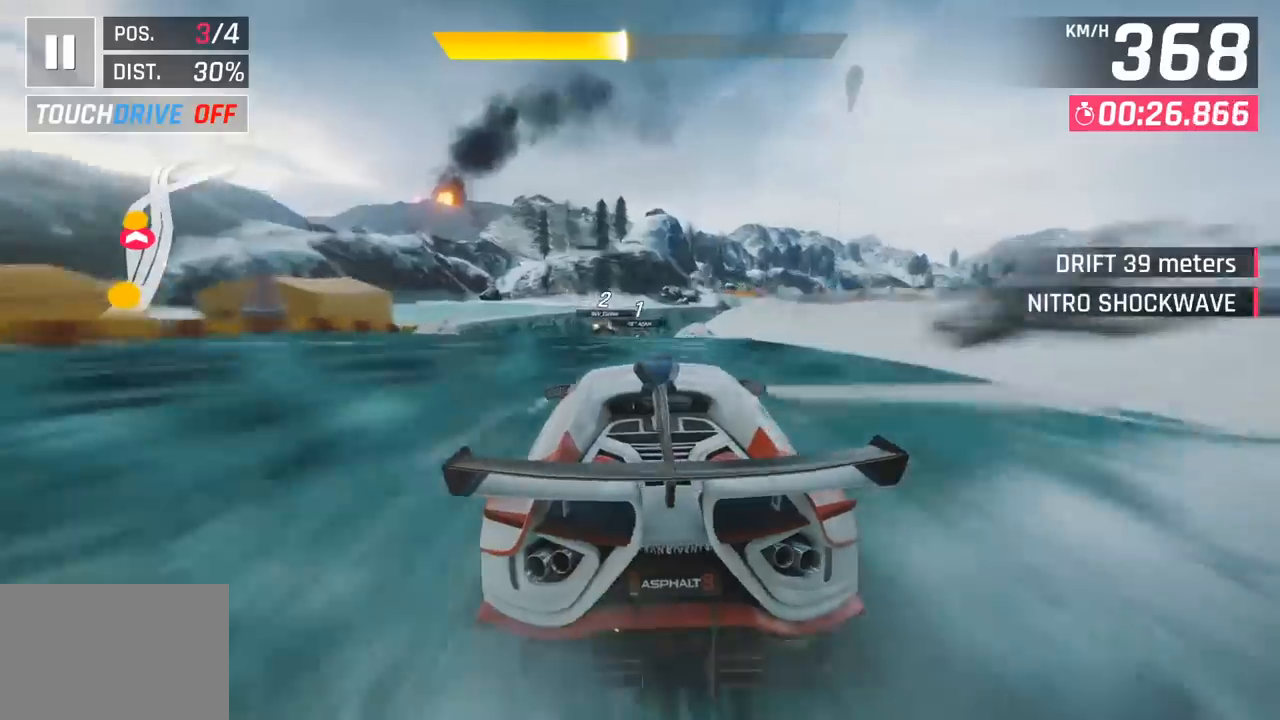
{"buttons": [], "left_stick": "right", "events": [[200, "SQUARE", "down"], [200, "left_stick", "right"], [333, "SQUARE", "up"]]}
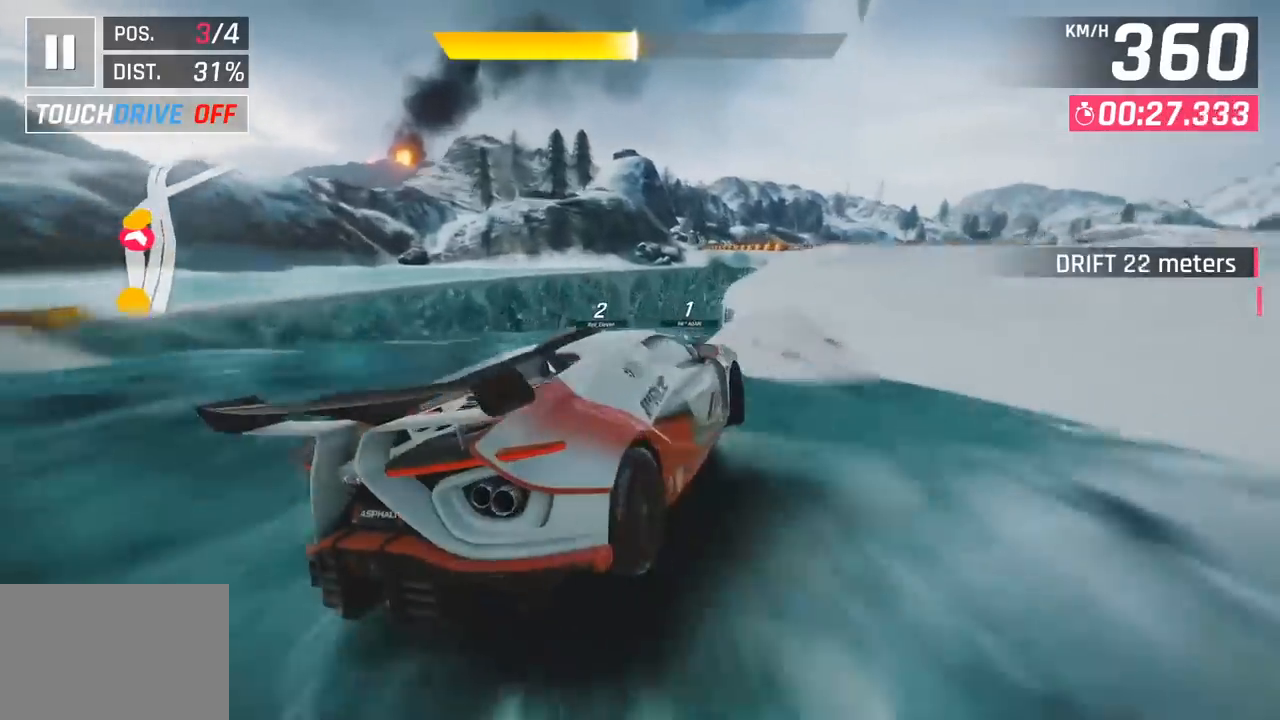
{"buttons": [], "left_stick": "right", "events": []}
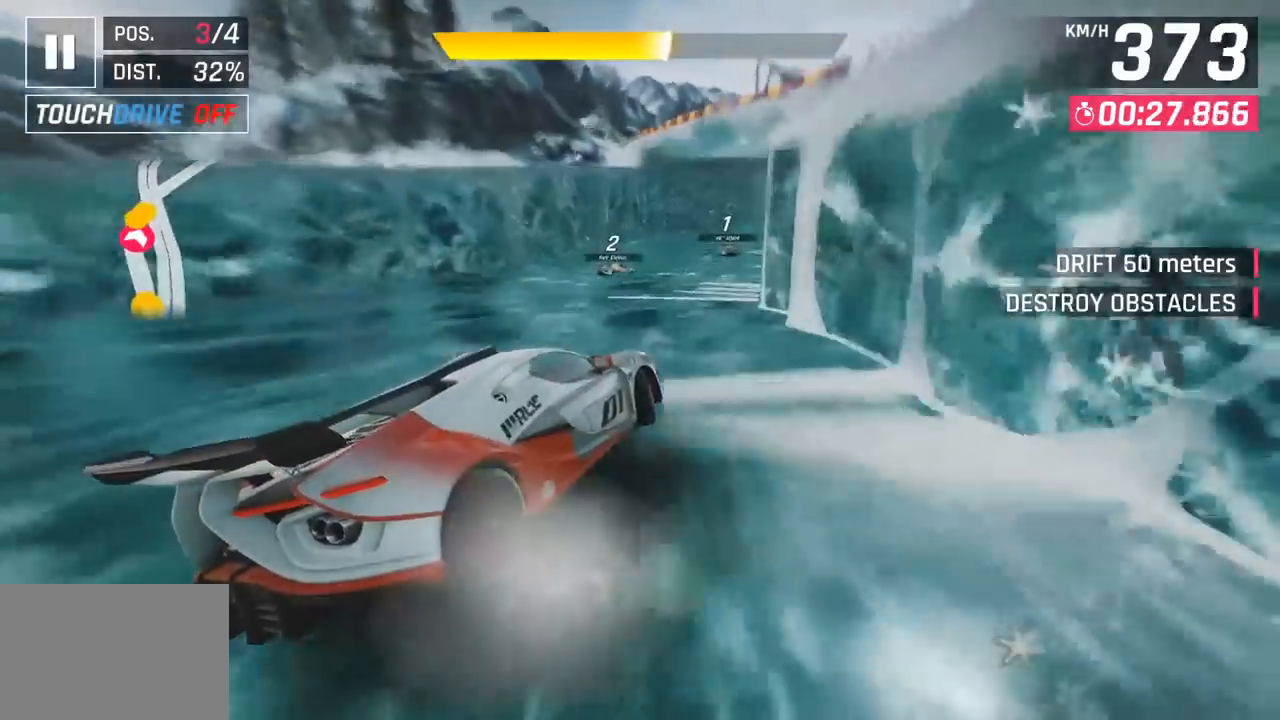
{"buttons": ["R1"], "left_stick": "center", "events": [[417, "left_stick", "left"], [500, "R1", "down"], [500, "left_stick", "center"]]}
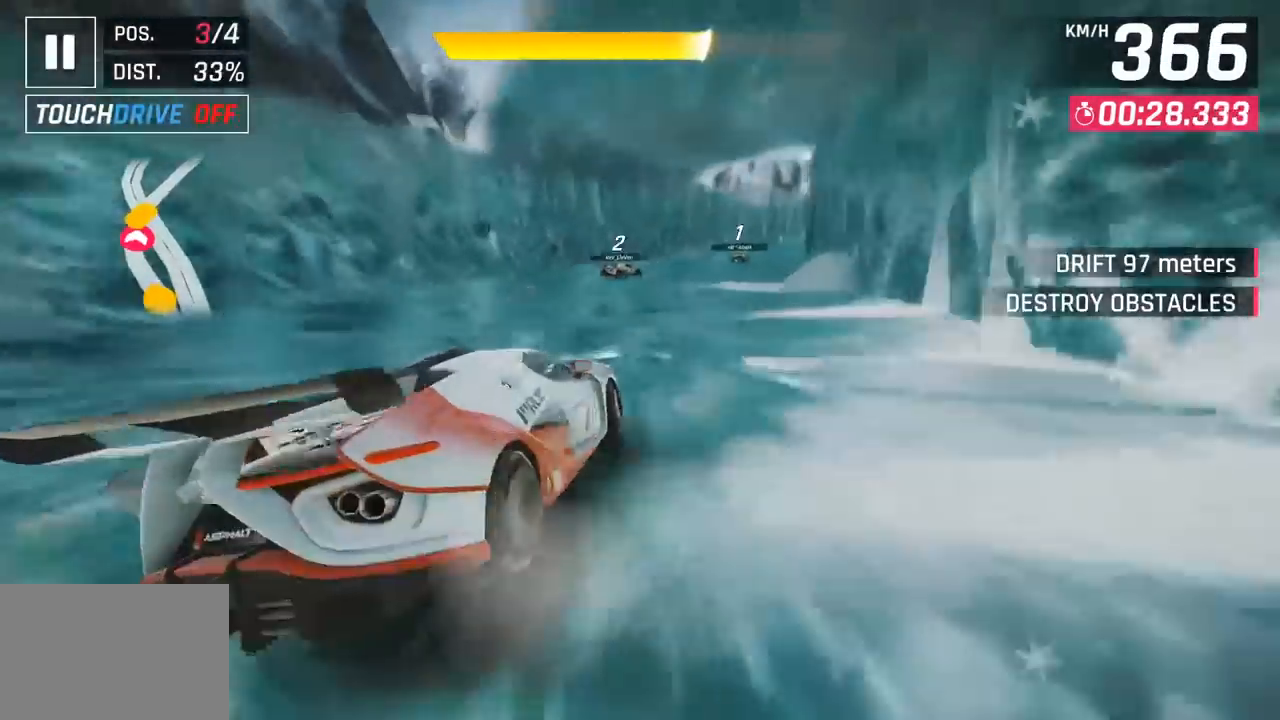
{"buttons": [], "left_stick": "right", "events": [[17, "CROSS", "down"], [83, "left_stick", "right"], [133, "CROSS", "up"], [167, "R1", "up"]]}
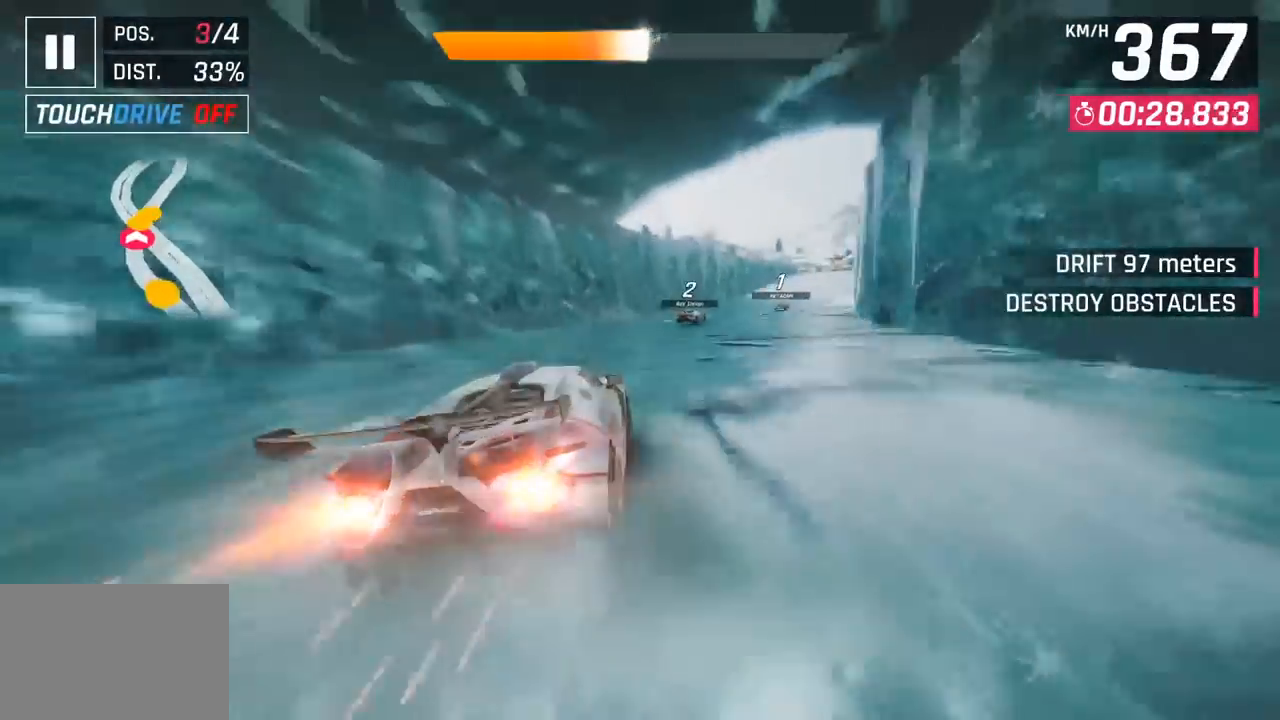
{"buttons": [], "left_stick": "right", "events": []}
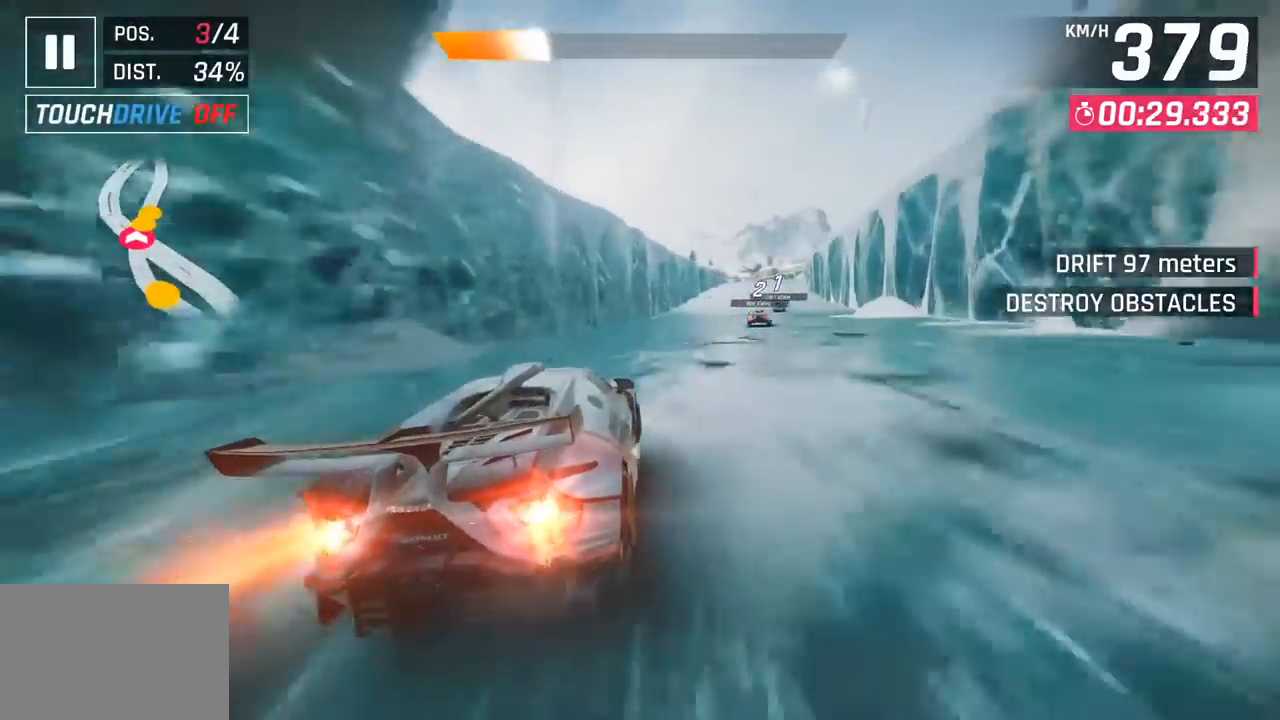
{"buttons": [], "left_stick": "right", "events": []}
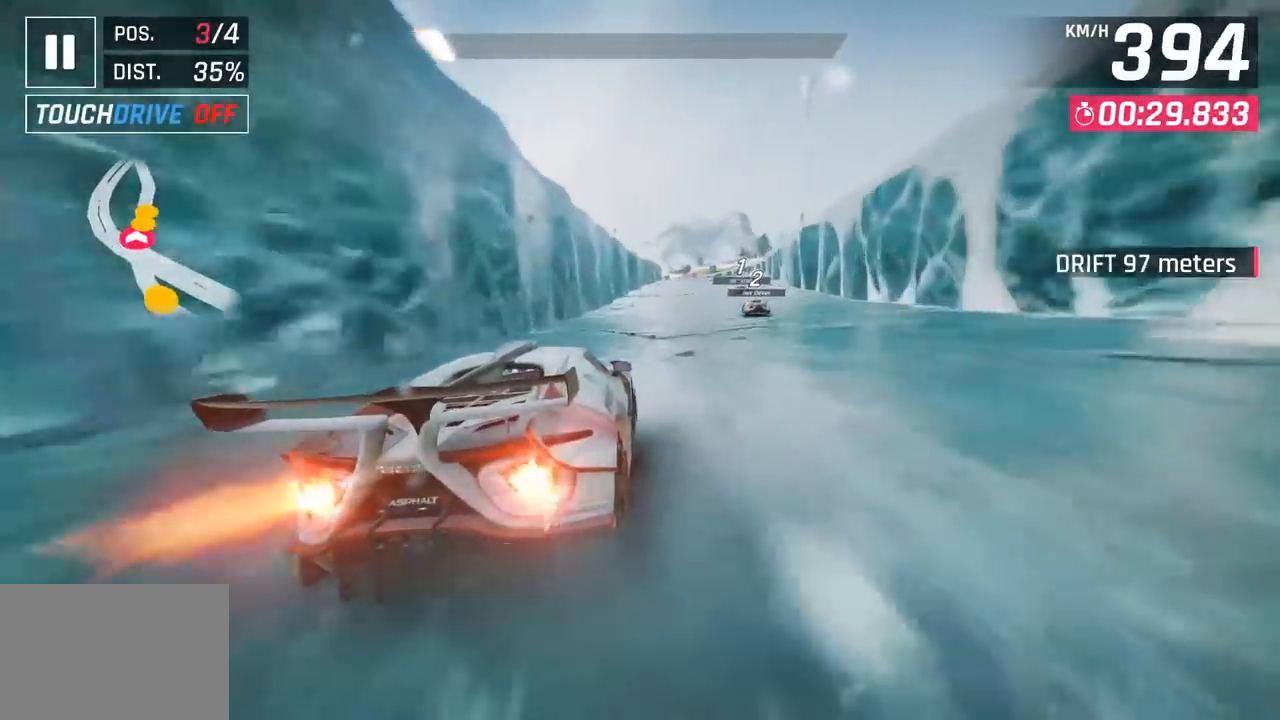
{"buttons": ["SQUARE"], "left_stick": "center", "events": [[350, "left_stick", "center"], [367, "SQUARE", "down"]]}
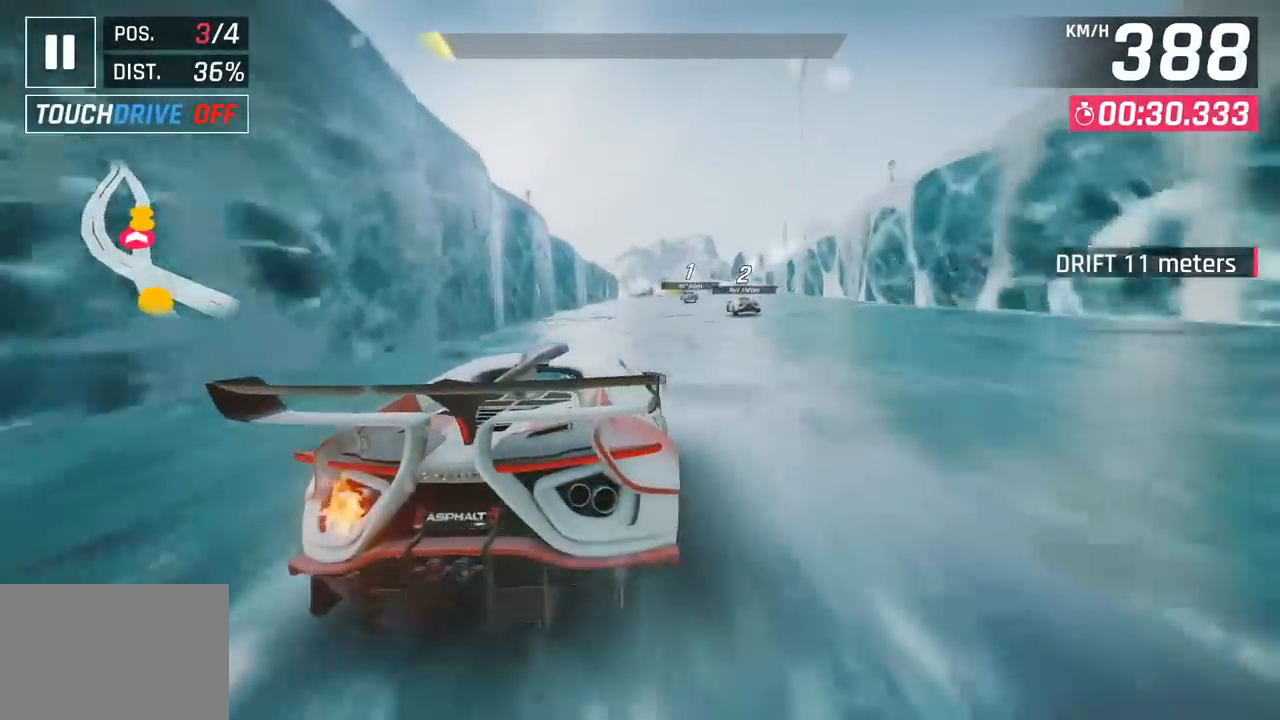
{"buttons": [], "left_stick": "center", "events": [[17, "SQUARE", "up"]]}
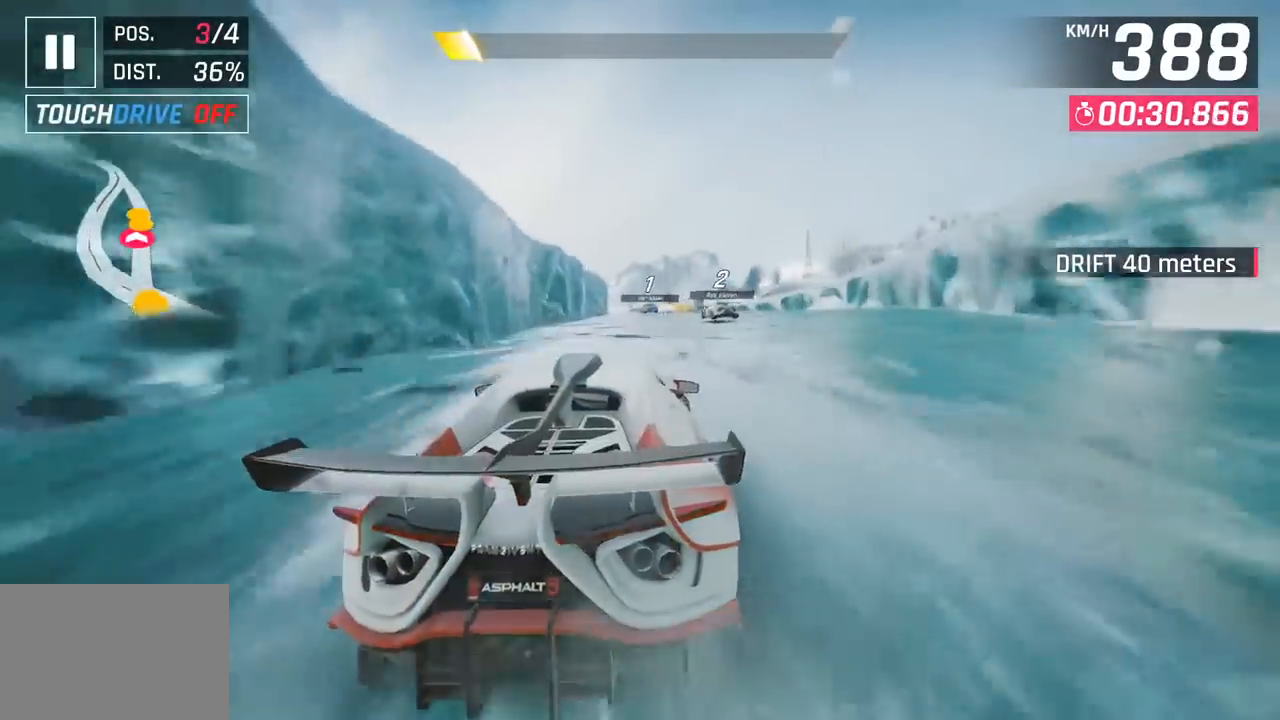
{"buttons": [], "left_stick": "left", "events": [[217, "left_stick", "left"]]}